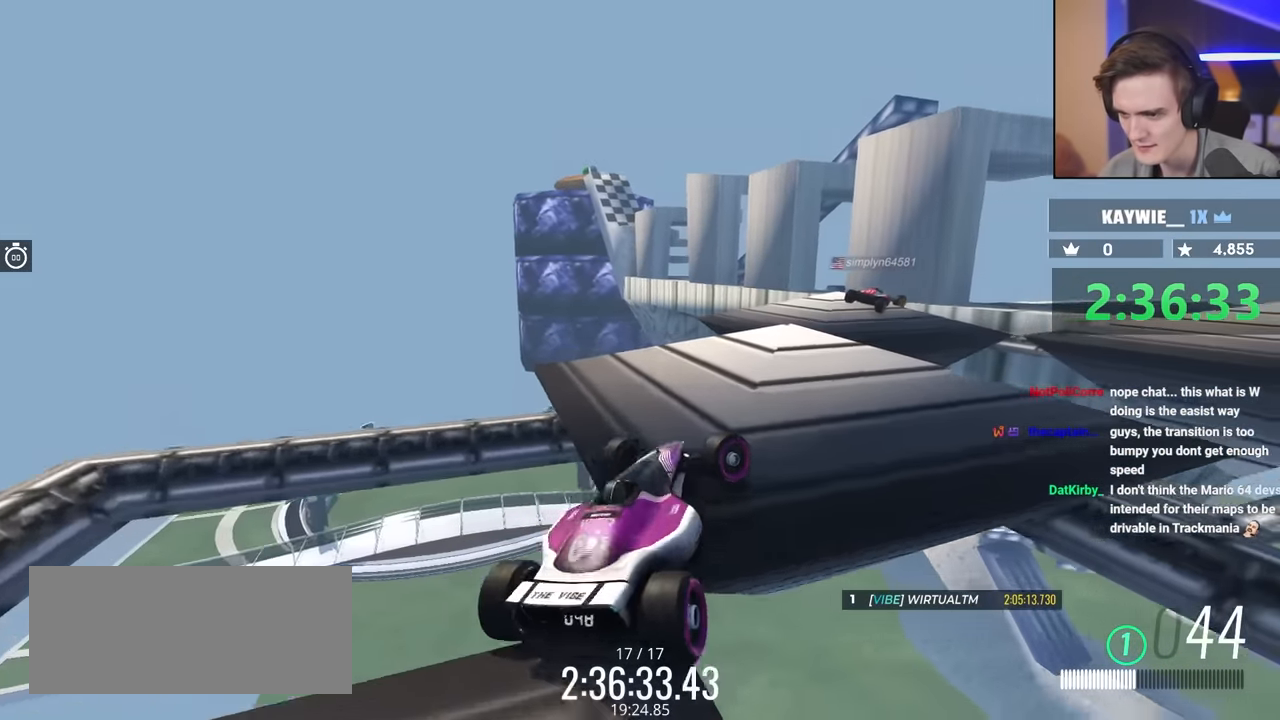
Gameplay with keyboard; each line is a JSON object with the keys held at the frame after it. "events" lists presses ("down") and releases ("up") of "brake", "down", "left", "right" and "up" between this image and that frame as [ms after this image, input, new state], when the widget could be followed in between. No other keys are recorded. Mouse input is not recorded. Key names are as the overlay labels them; some are game actions (e.g. jump) rather than physical keys.
{"keys": ["left"], "events": [[267, "right", "up"], [283, "up", "up"], [317, "left", "down"]]}
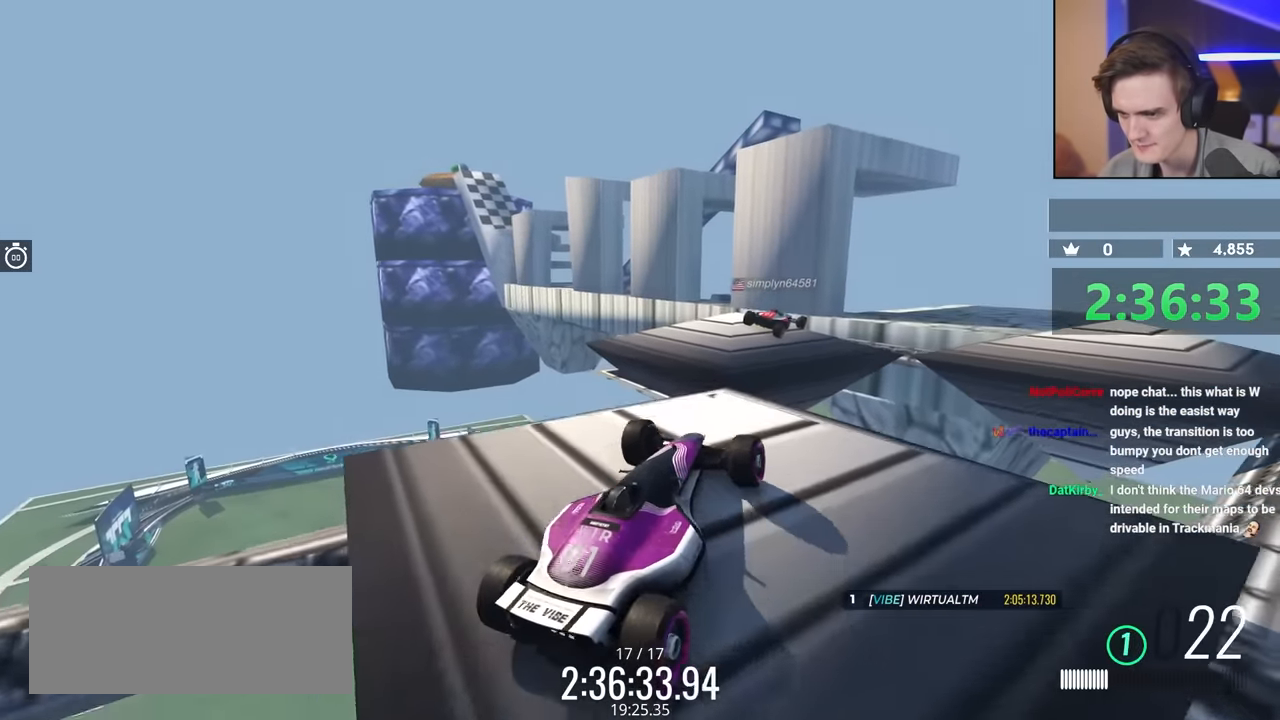
{"keys": [], "events": [[150, "left", "up"], [150, "up", "down"], [483, "up", "up"]]}
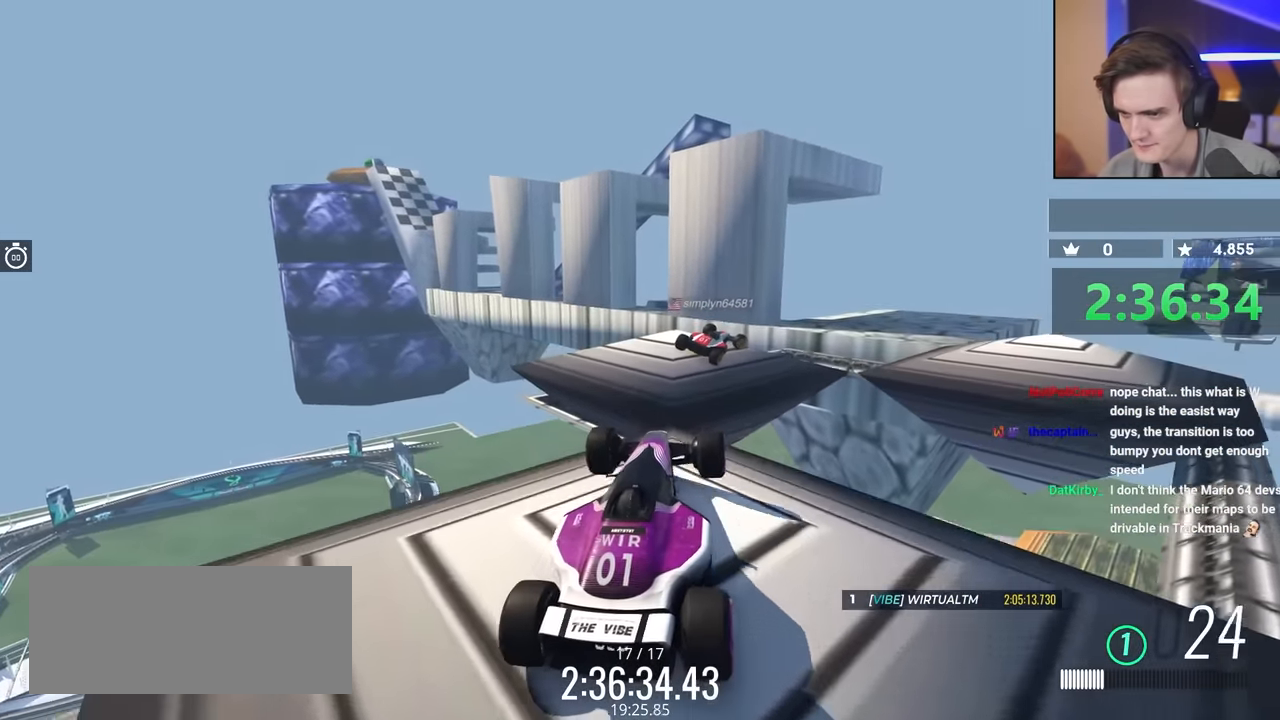
{"keys": [], "events": []}
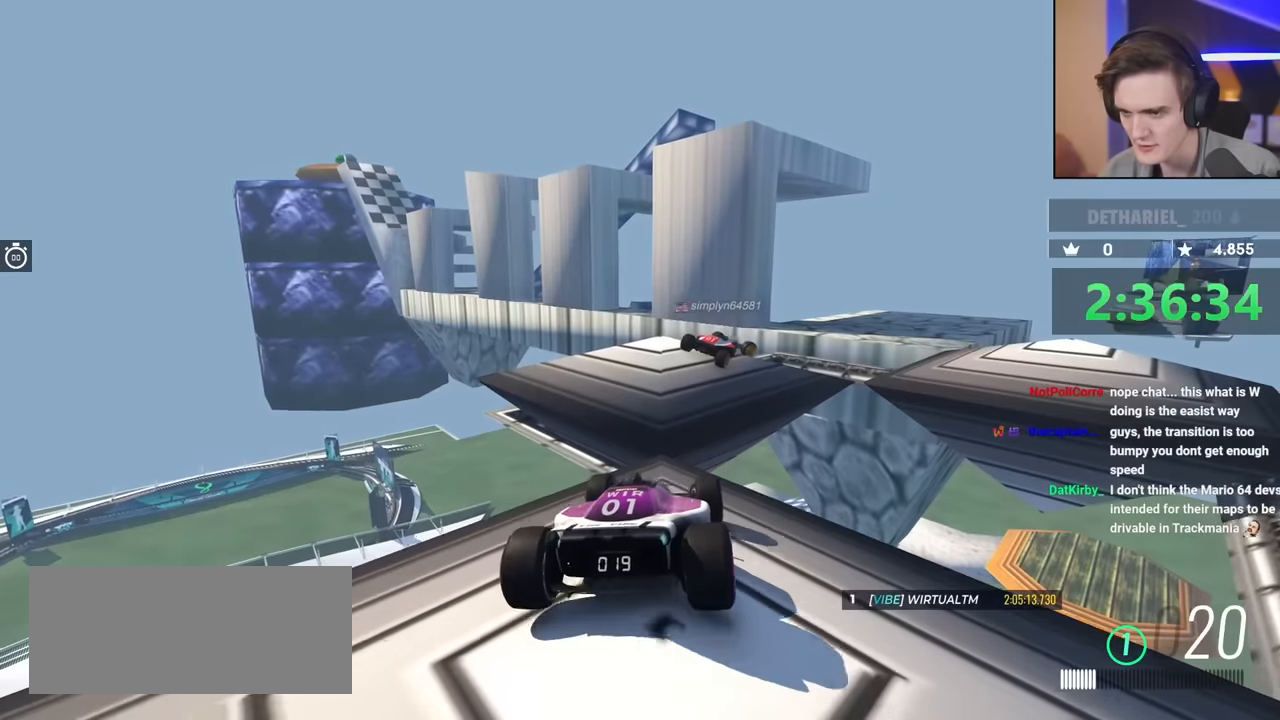
{"keys": ["left"], "events": [[267, "left", "down"], [367, "left", "up"], [500, "left", "down"]]}
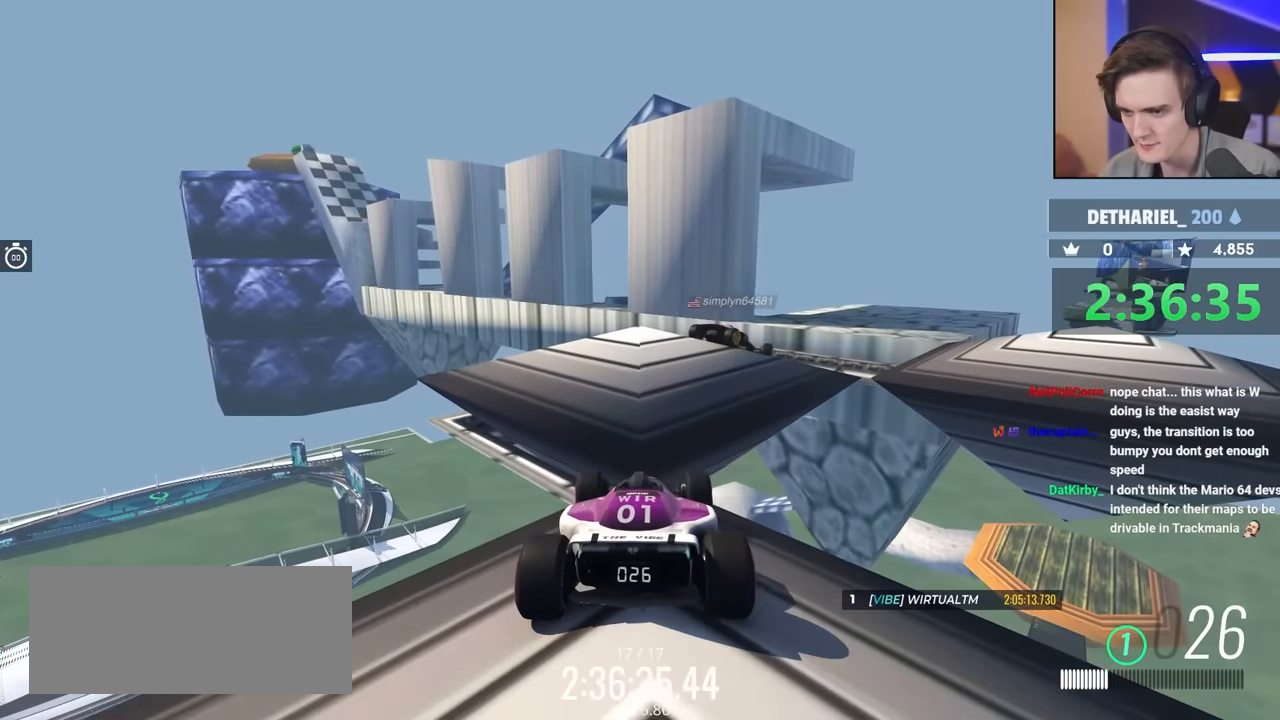
{"keys": ["up"], "events": [[67, "up", "down"], [100, "left", "up"], [283, "right", "down"], [383, "right", "up"]]}
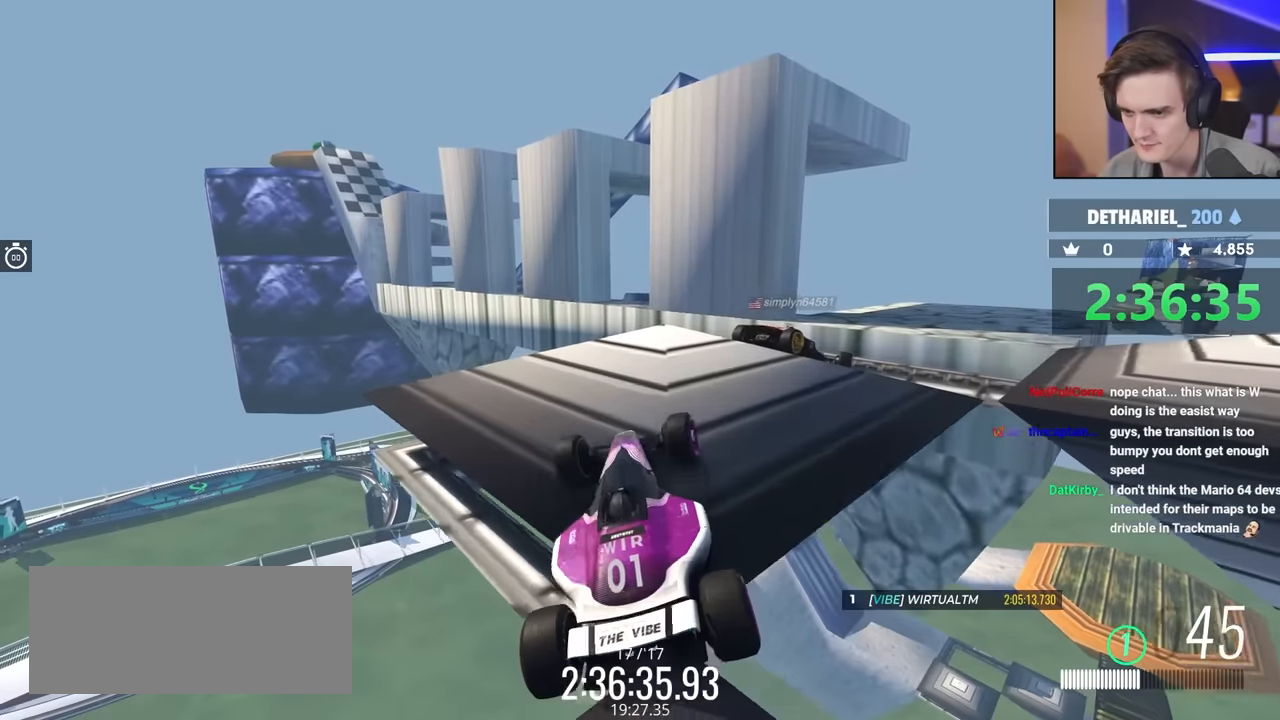
{"keys": ["right"], "events": [[67, "right", "down"], [400, "up", "up"]]}
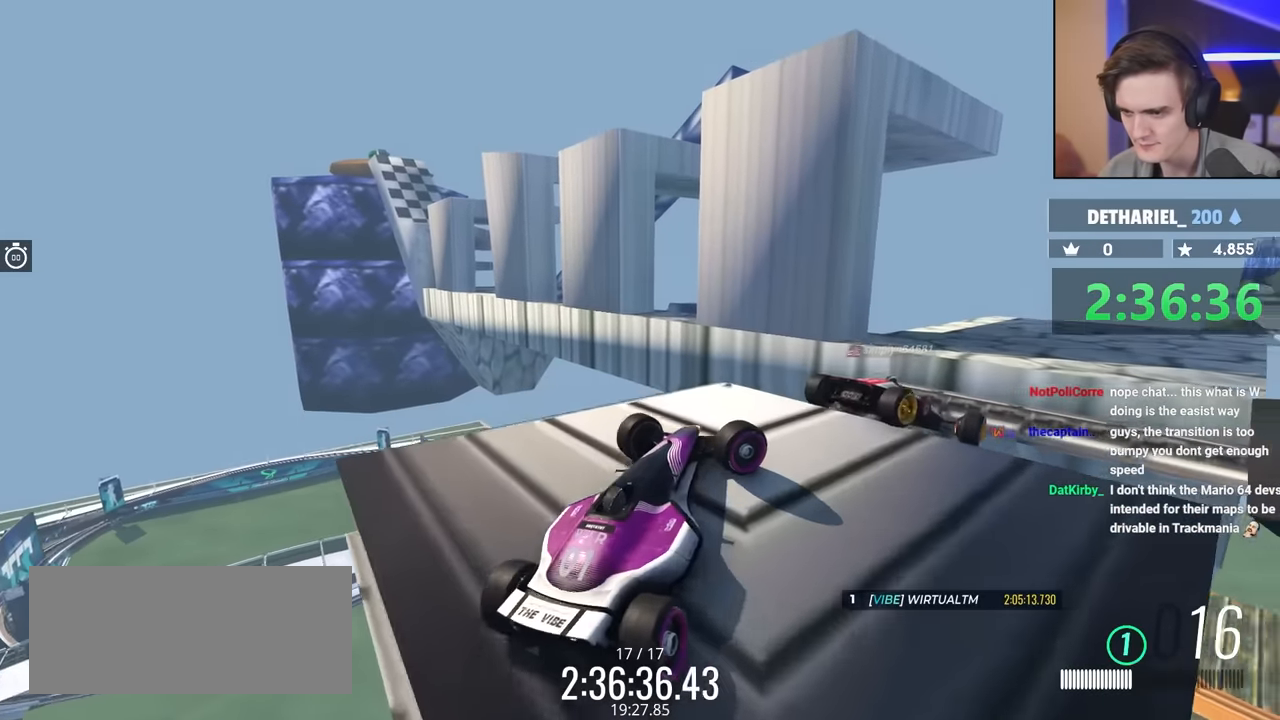
{"keys": ["right"], "events": [[33, "up", "down"], [483, "up", "up"]]}
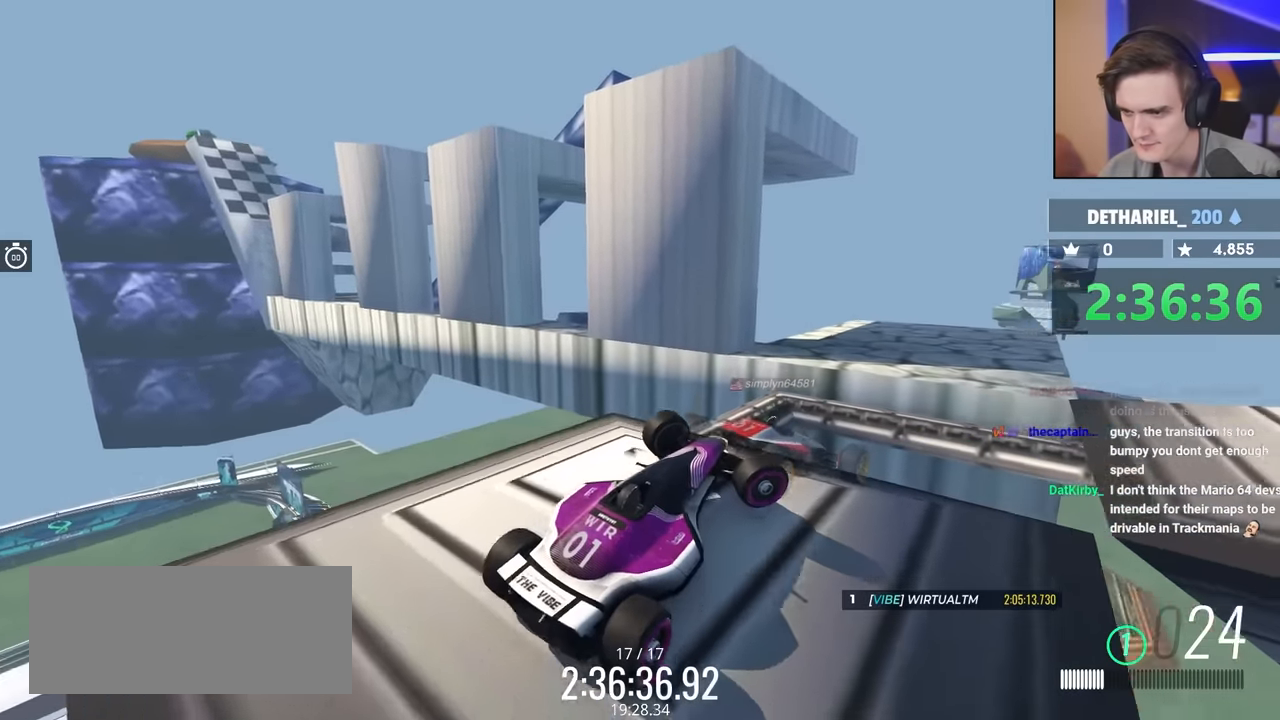
{"keys": ["right"], "events": []}
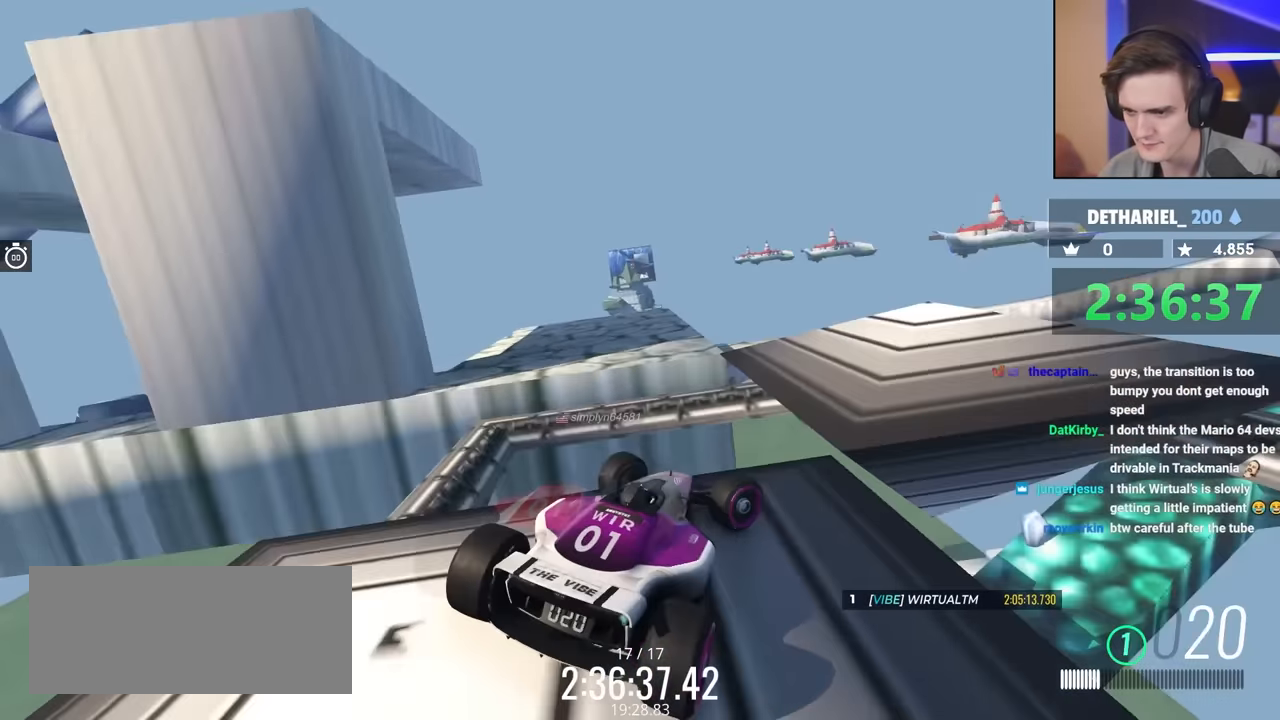
{"keys": ["up"], "events": [[367, "right", "up"], [417, "up", "down"]]}
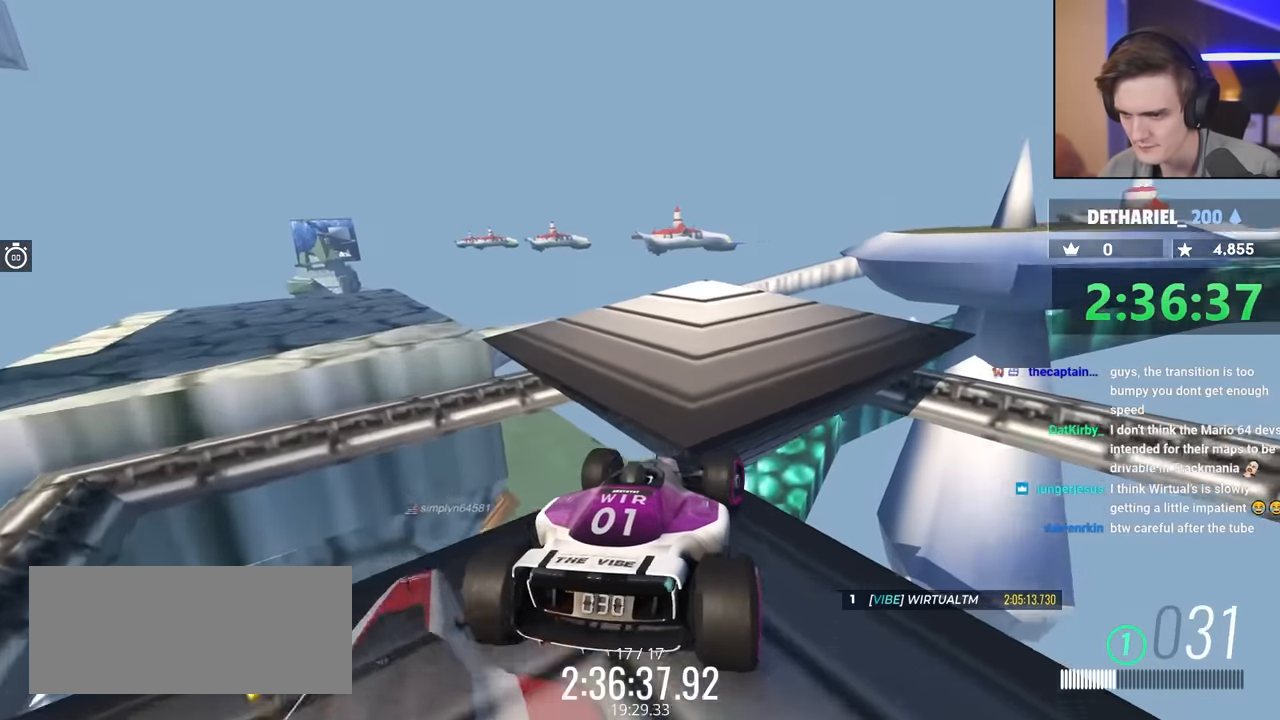
{"keys": ["left", "up"], "events": [[200, "left", "down"], [283, "left", "up"], [433, "left", "down"]]}
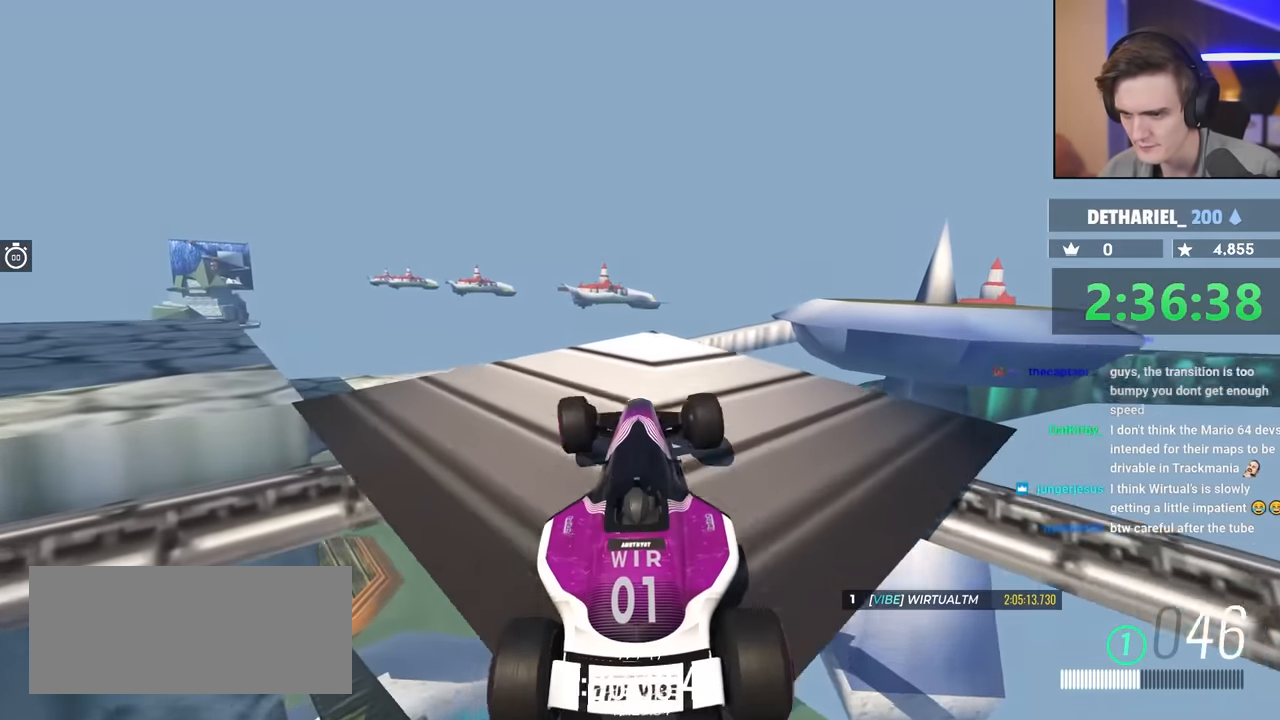
{"keys": ["left"], "events": [[117, "up", "up"]]}
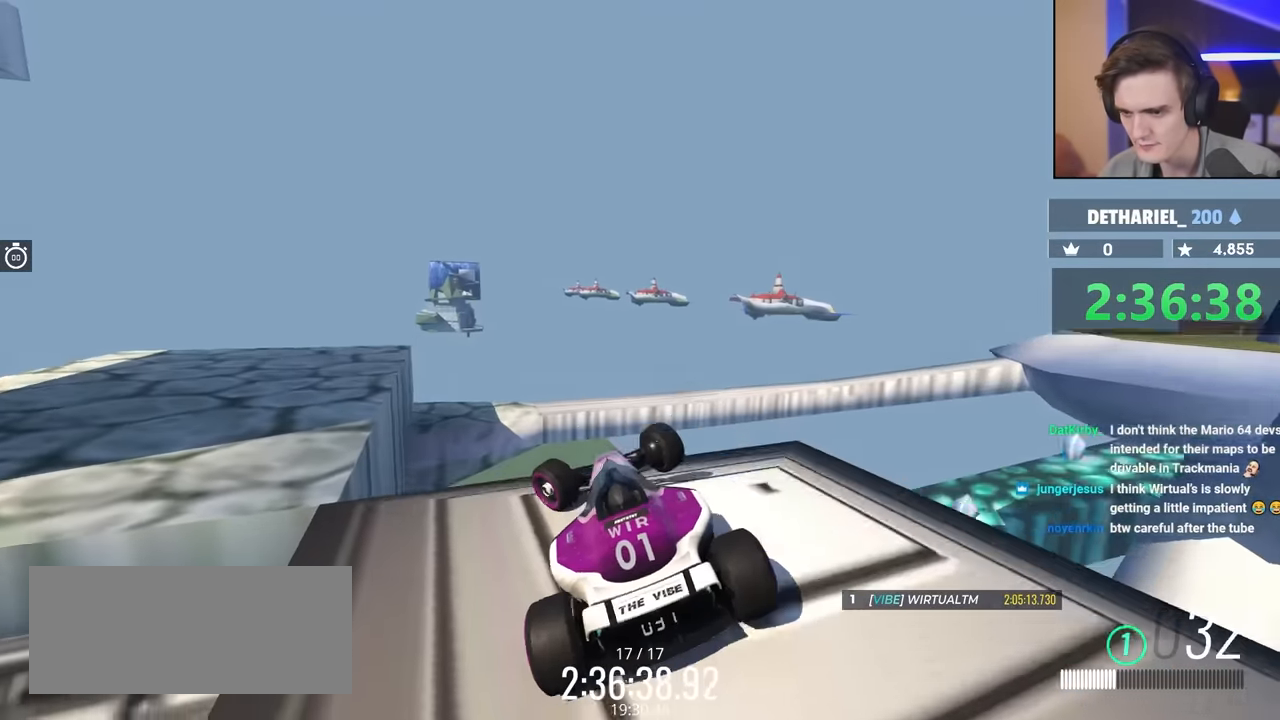
{"keys": ["down", "right"], "events": [[133, "down", "down"], [183, "left", "up"], [267, "right", "down"]]}
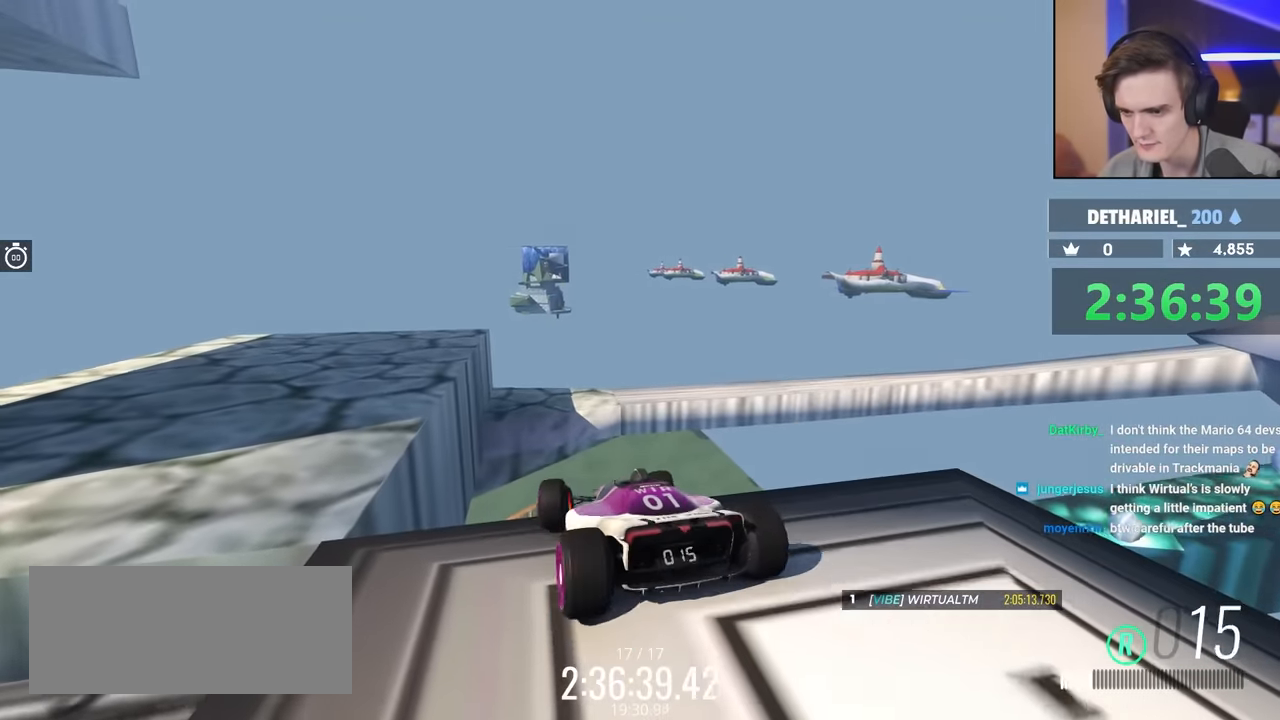
{"keys": ["down", "right"], "events": []}
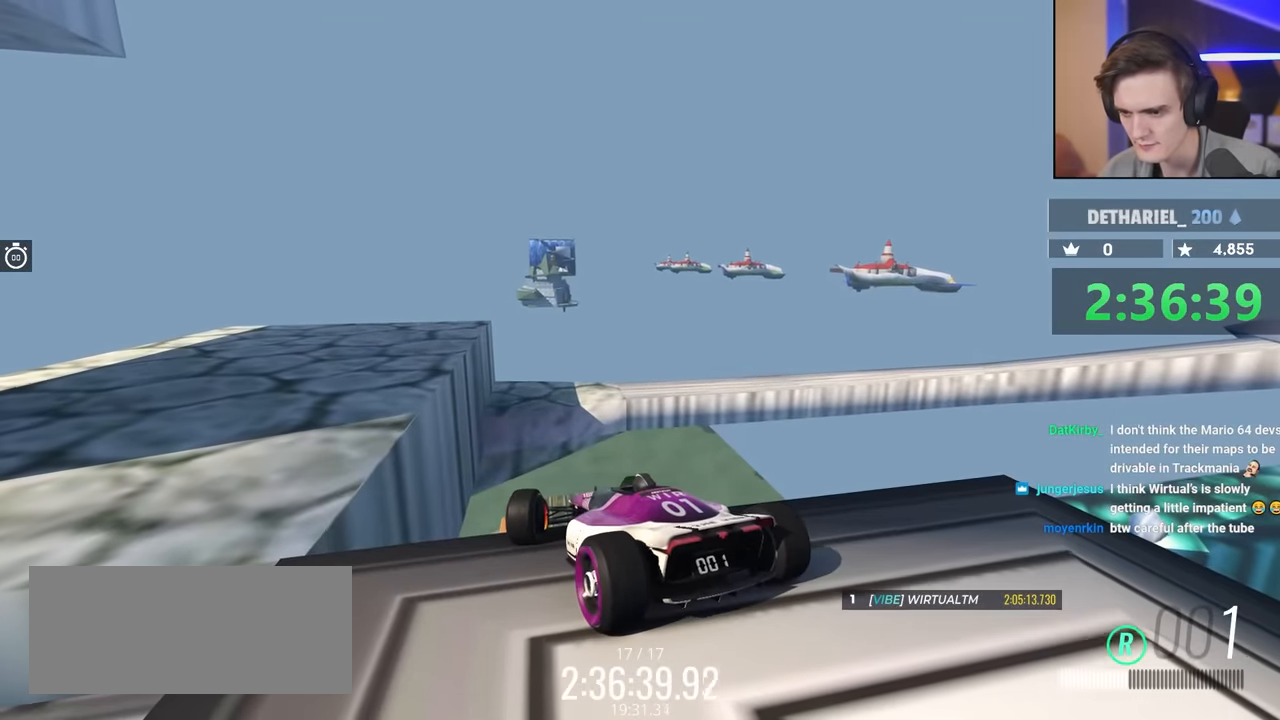
{"keys": ["down"], "events": [[450, "right", "up"]]}
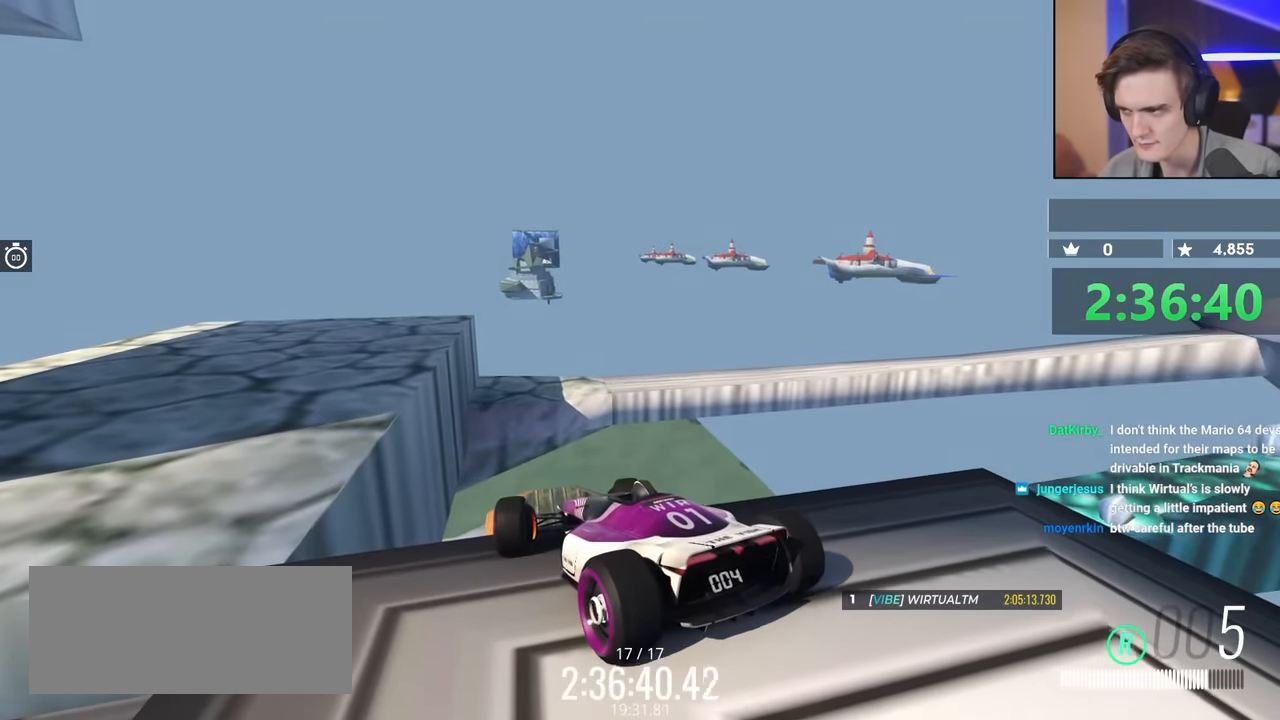
{"keys": ["down", "right"], "events": [[367, "right", "down"]]}
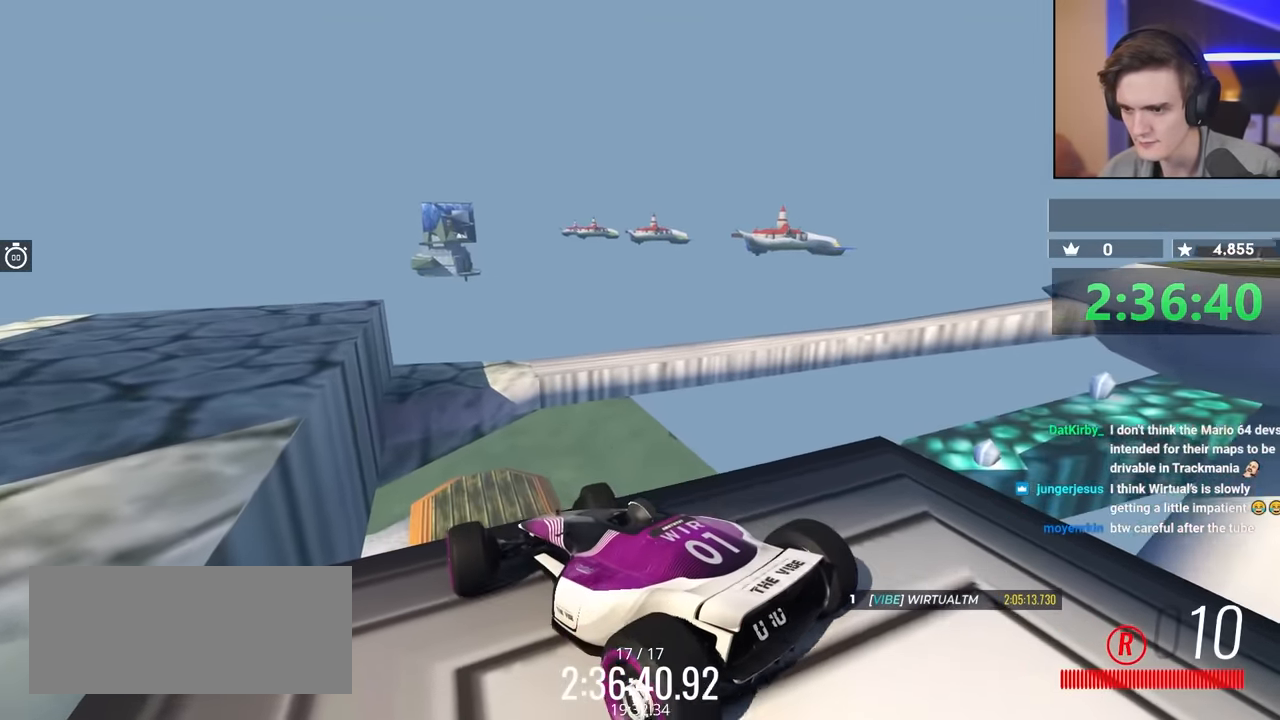
{"keys": ["down", "right"], "events": []}
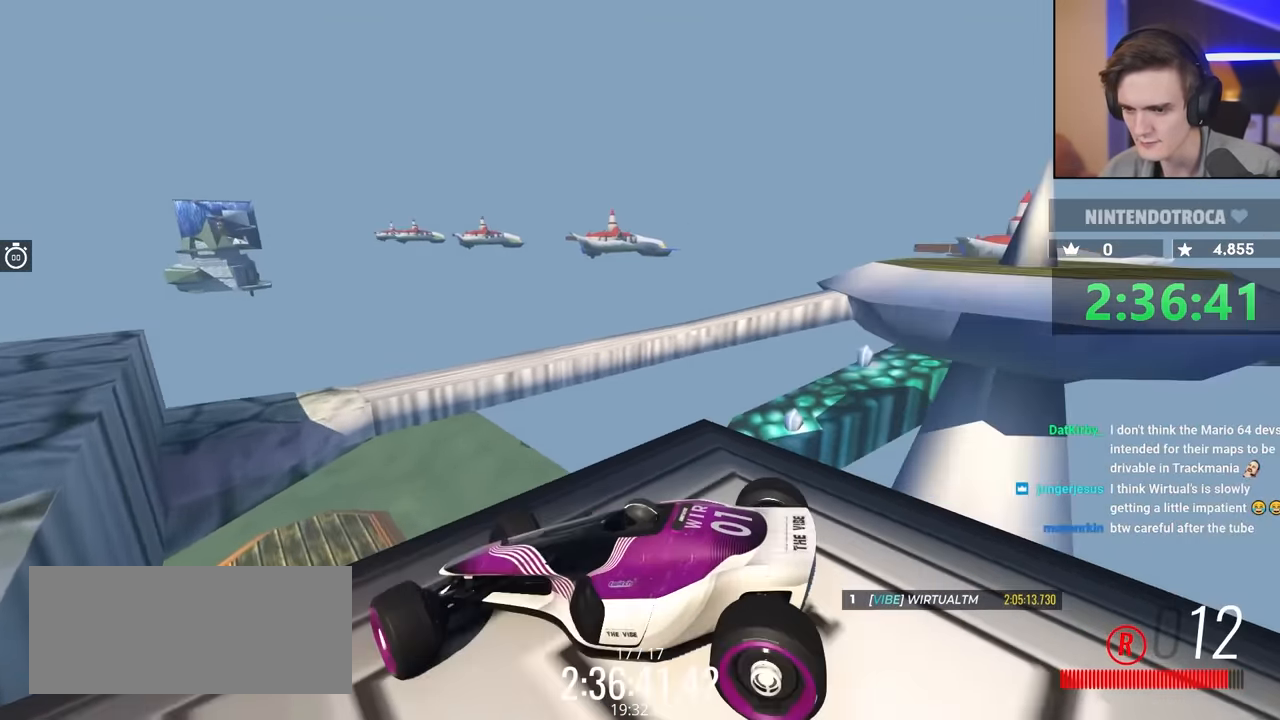
{"keys": [], "events": [[333, "down", "up"], [333, "right", "up"]]}
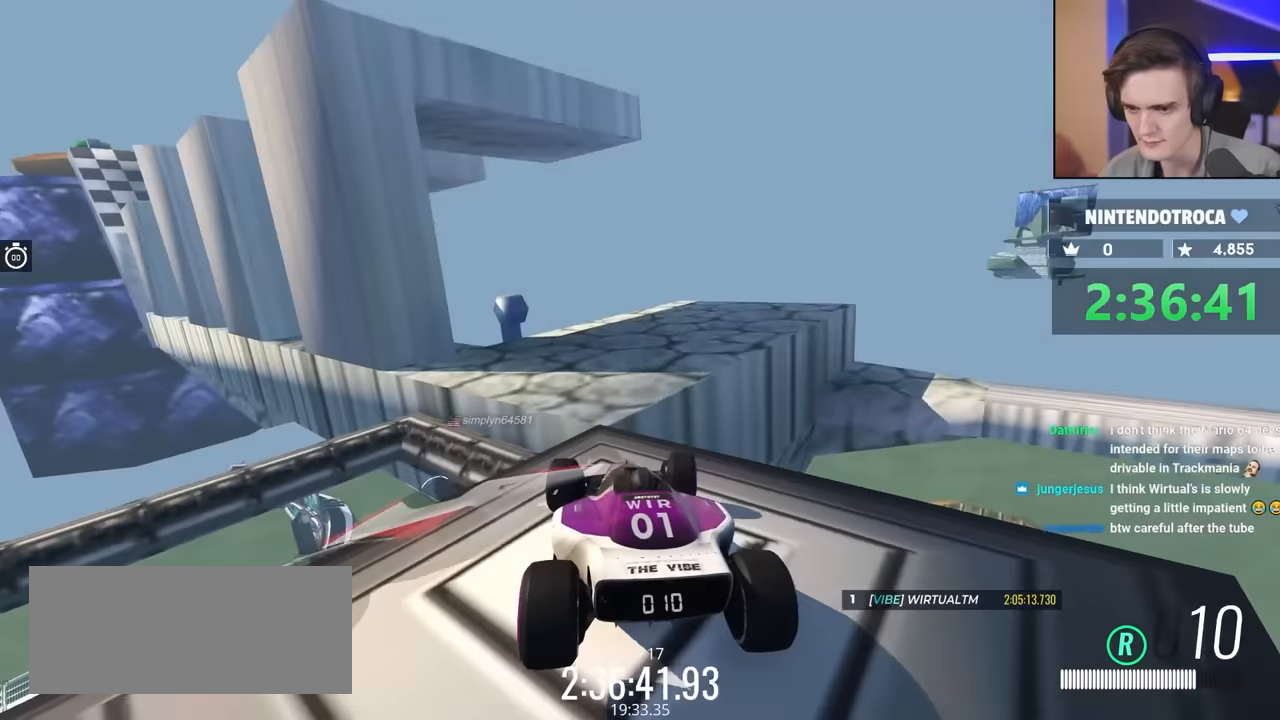
{"keys": ["up"], "events": [[300, "up", "down"], [450, "up", "up"], [500, "up", "down"]]}
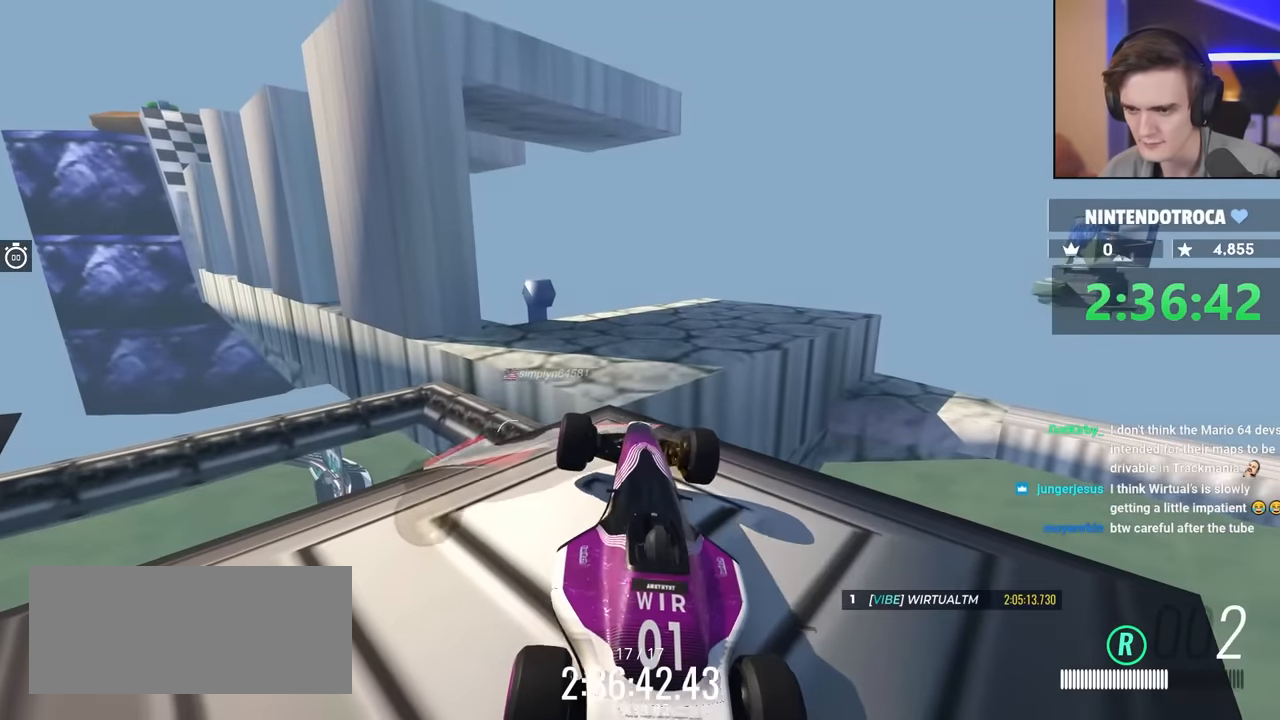
{"keys": ["up"], "events": []}
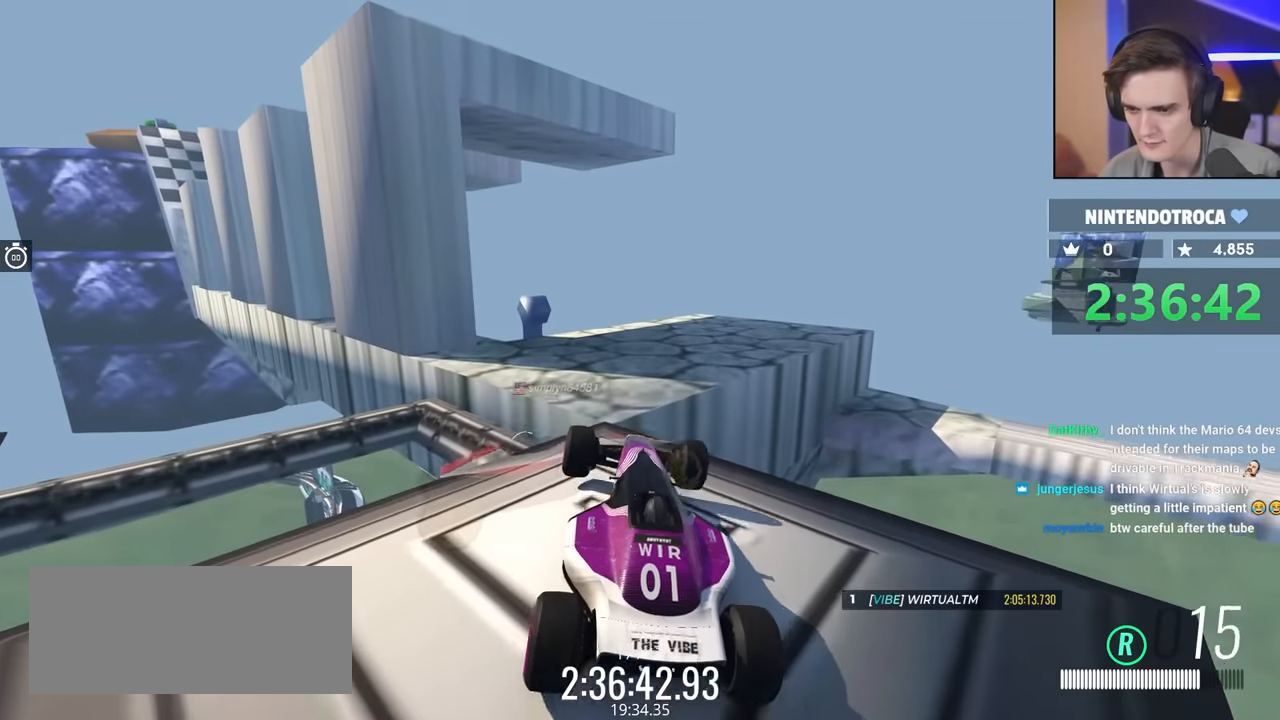
{"keys": ["left"], "events": [[150, "up", "up"], [483, "left", "down"]]}
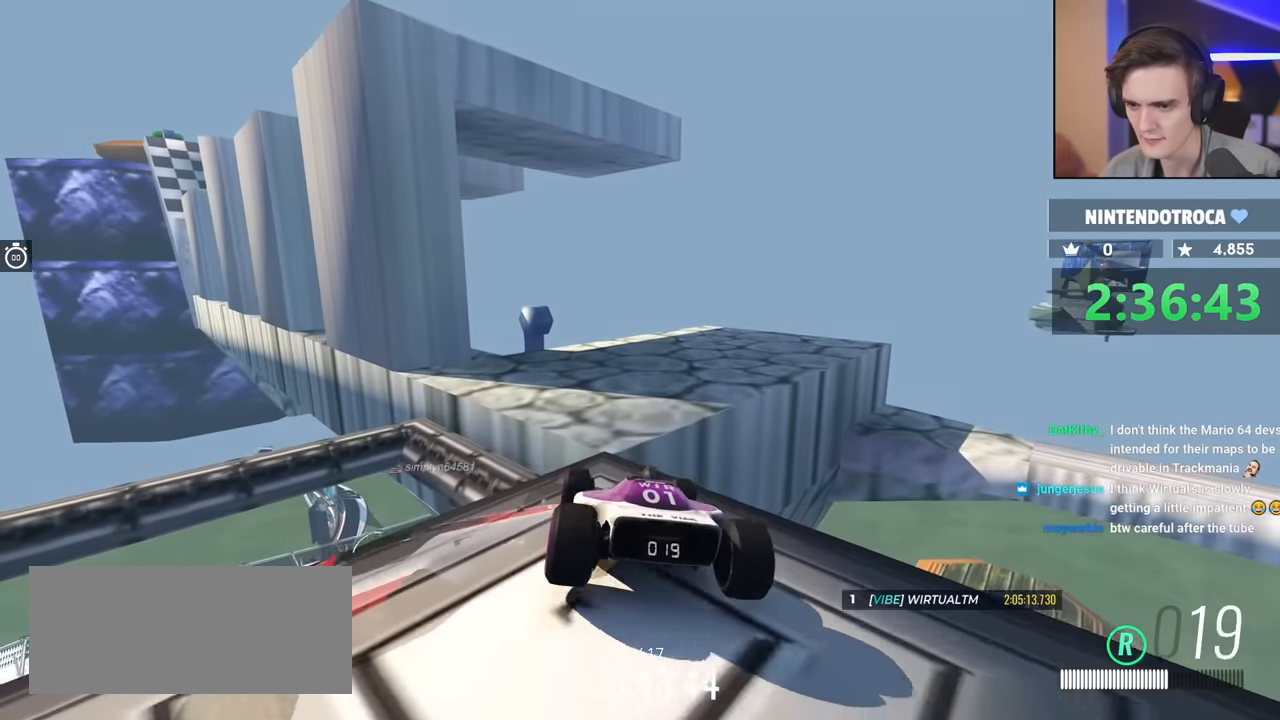
{"keys": ["up"], "events": [[67, "left", "up"], [267, "up", "down"], [400, "right", "down"], [500, "right", "up"]]}
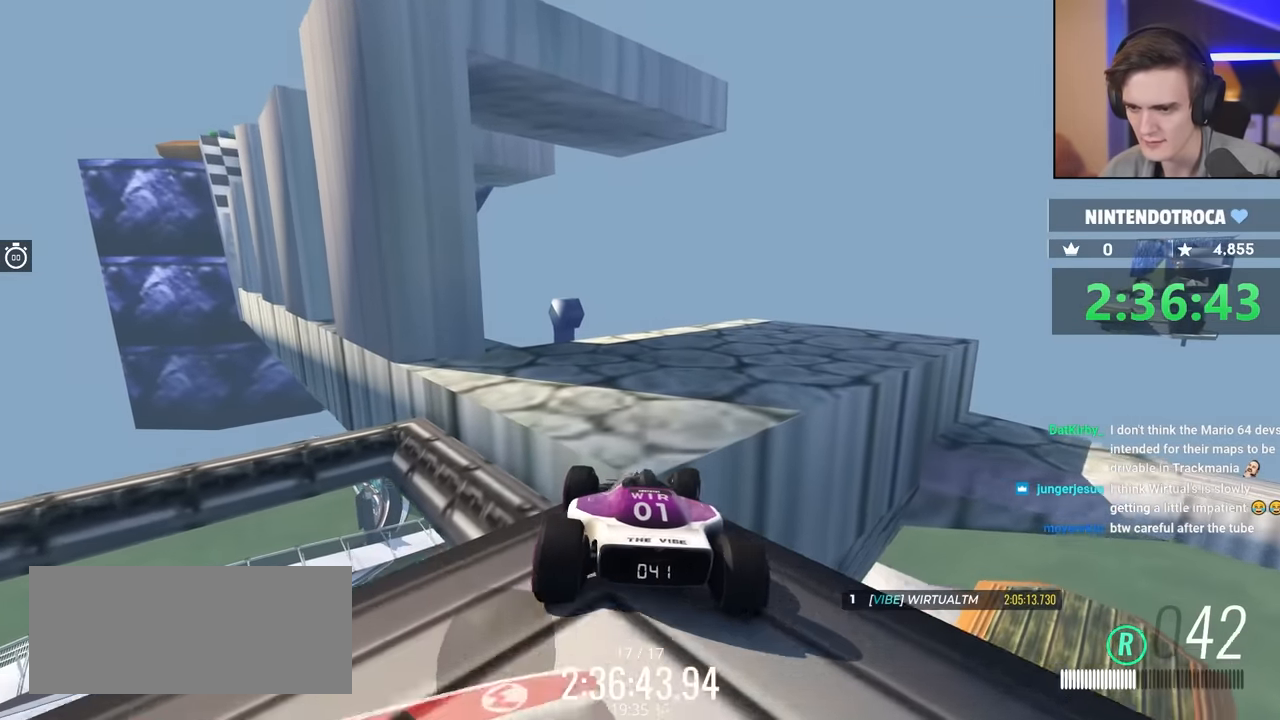
{"keys": ["left"], "events": [[233, "up", "up"], [367, "left", "down"]]}
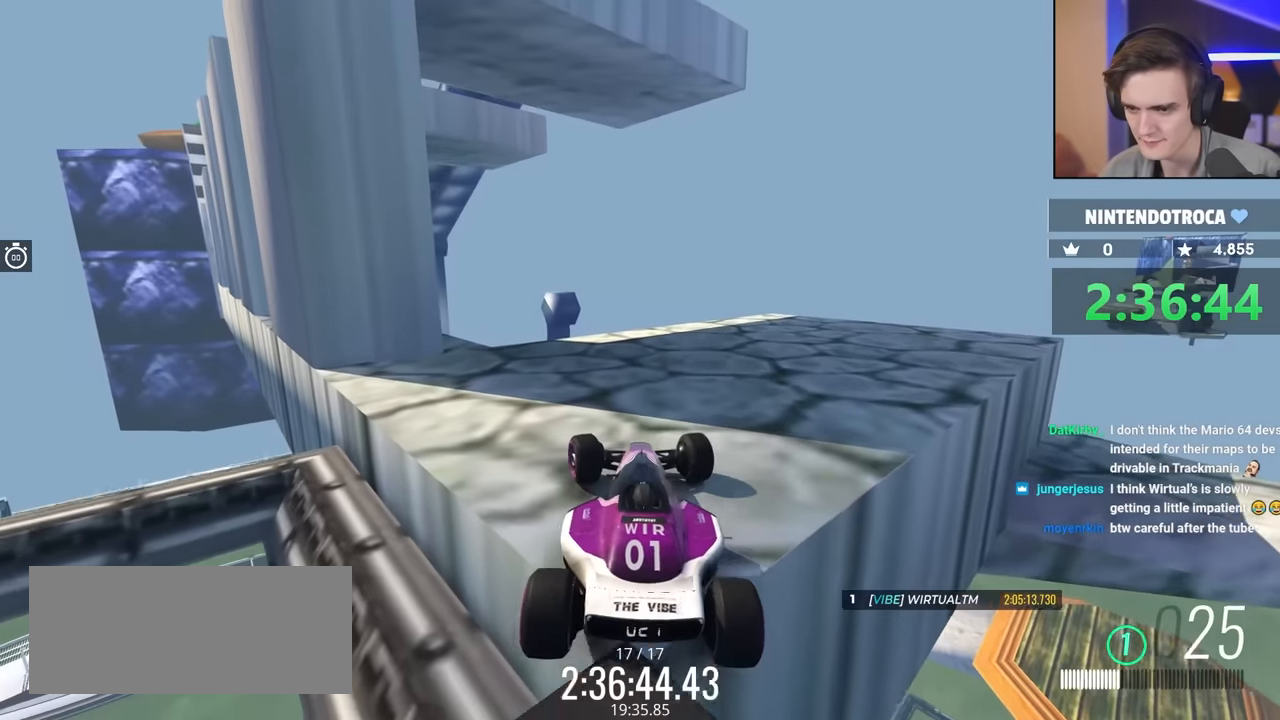
{"keys": [], "events": [[50, "left", "up"], [250, "up", "down"], [383, "up", "up"]]}
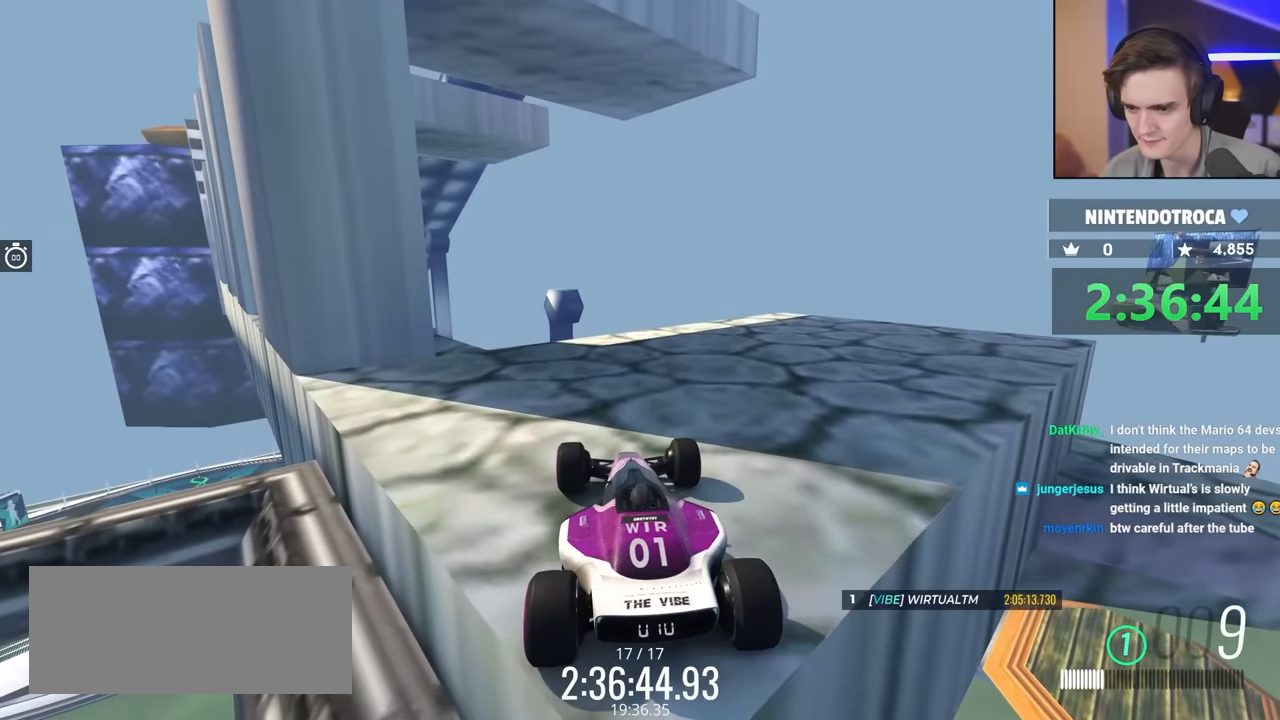
{"keys": [], "events": [[167, "down", "down"], [217, "down", "up"]]}
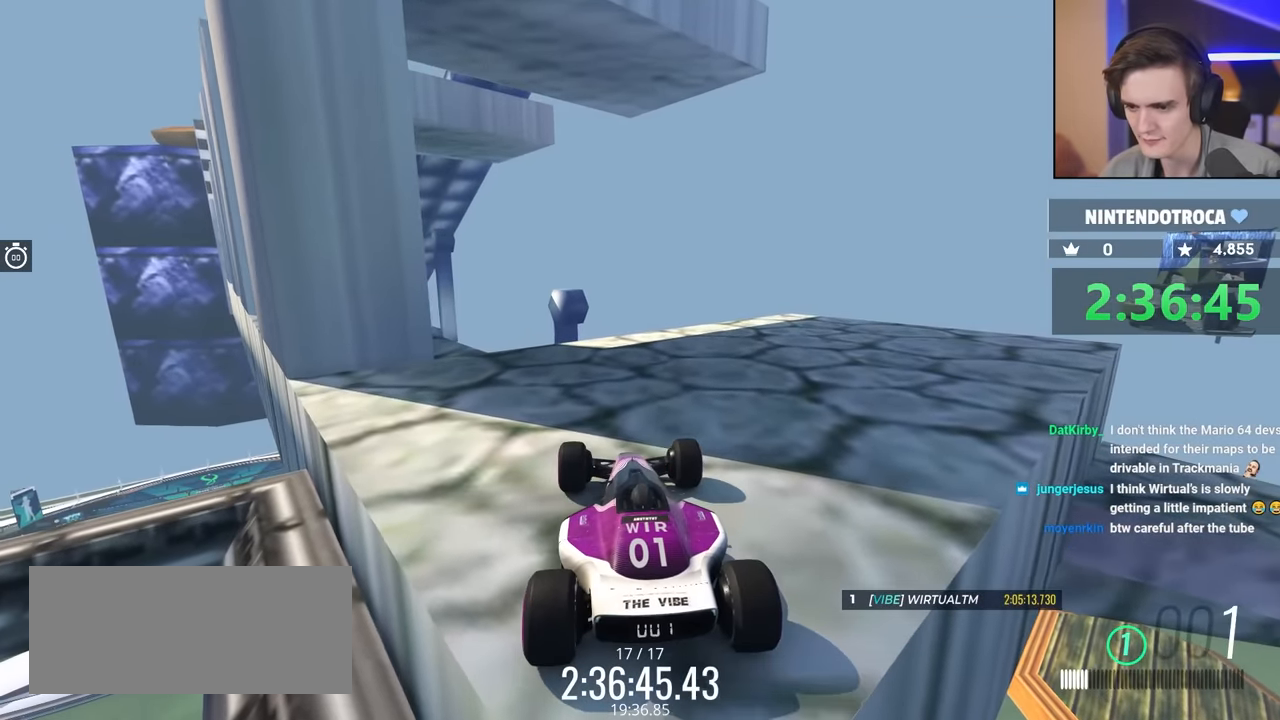
{"keys": ["left"], "events": [[50, "up", "down"], [333, "left", "down"], [483, "up", "up"]]}
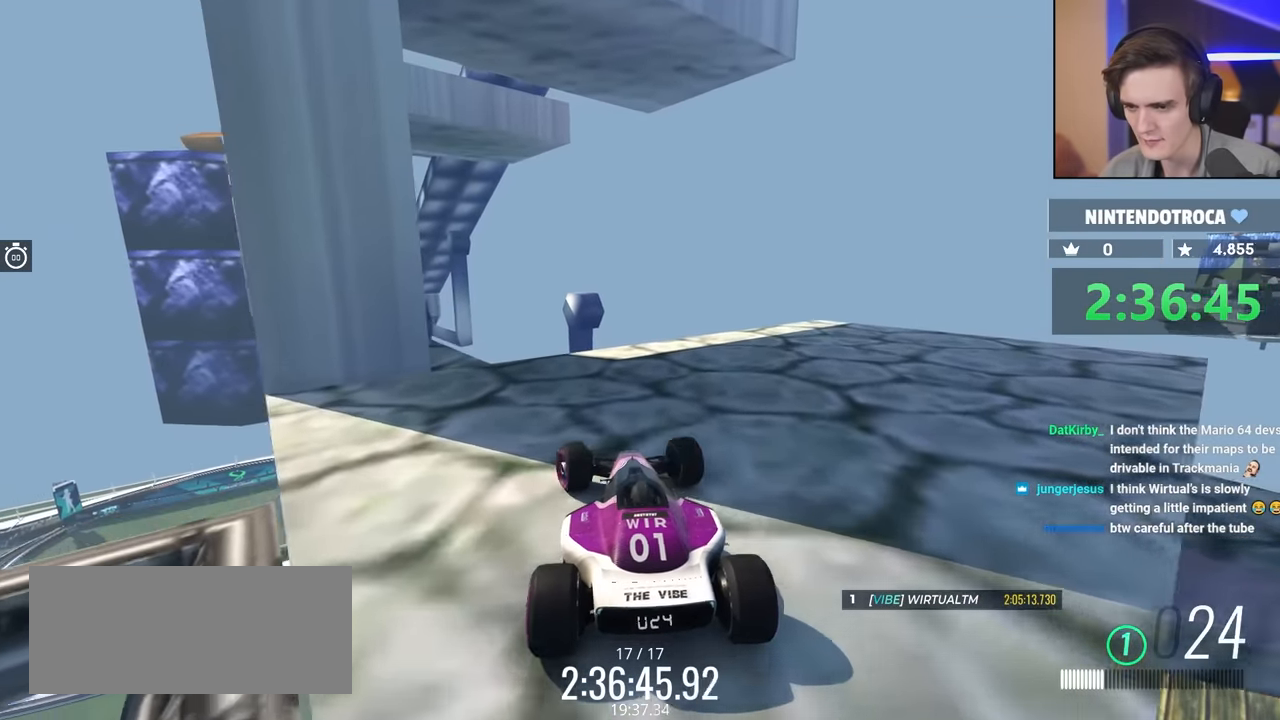
{"keys": [], "events": [[33, "left", "up"], [117, "left", "down"], [450, "left", "up"]]}
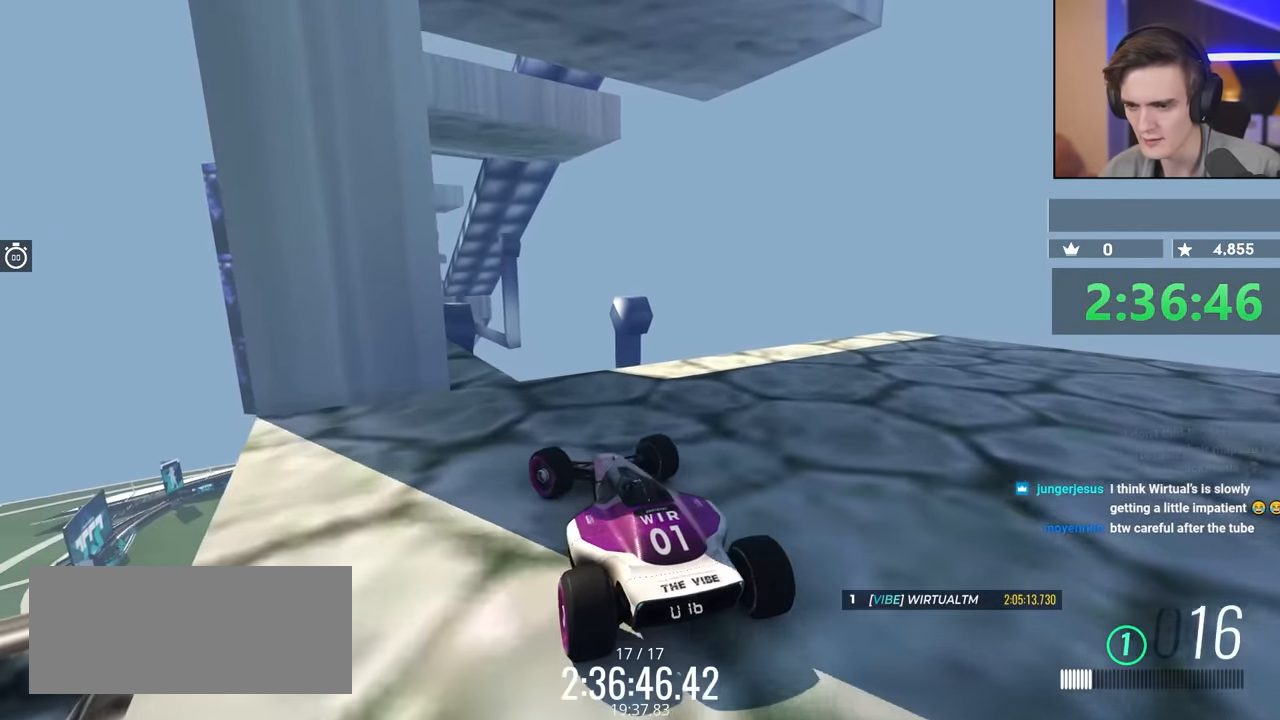
{"keys": ["left"], "events": [[183, "left", "down"], [317, "left", "up"], [467, "left", "down"]]}
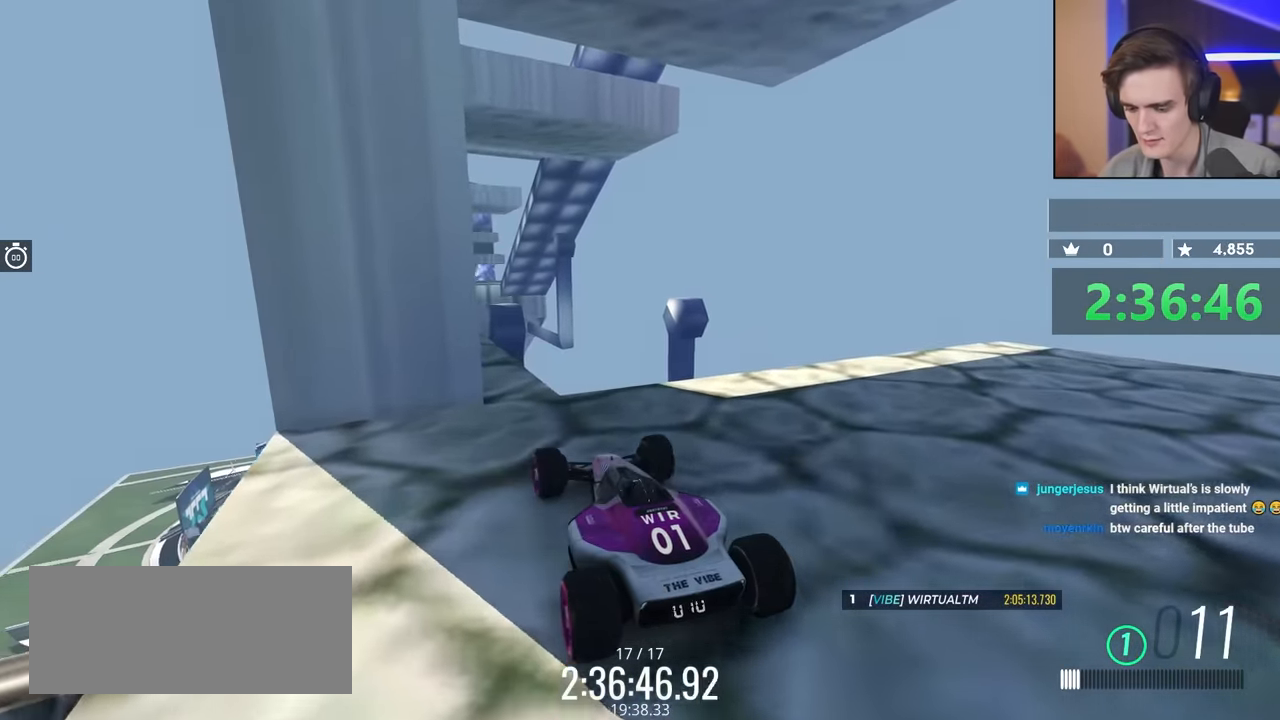
{"keys": [], "events": [[17, "left", "up"]]}
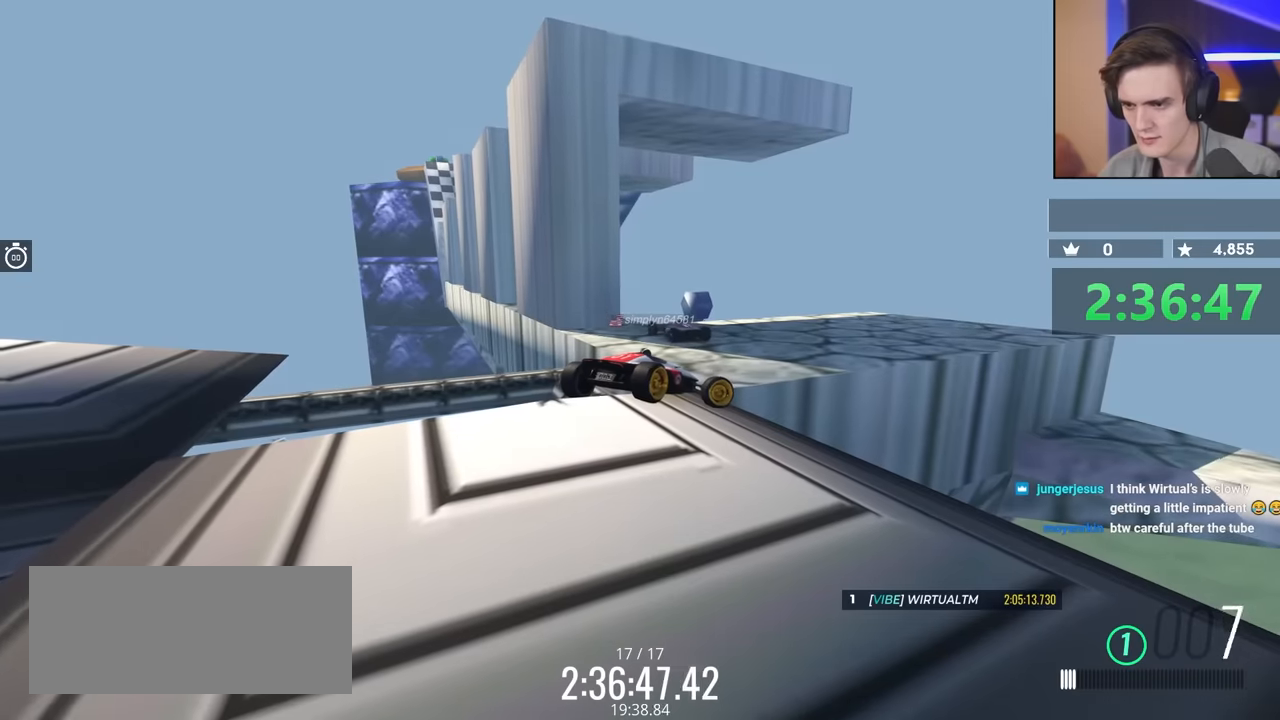
{"keys": [], "events": []}
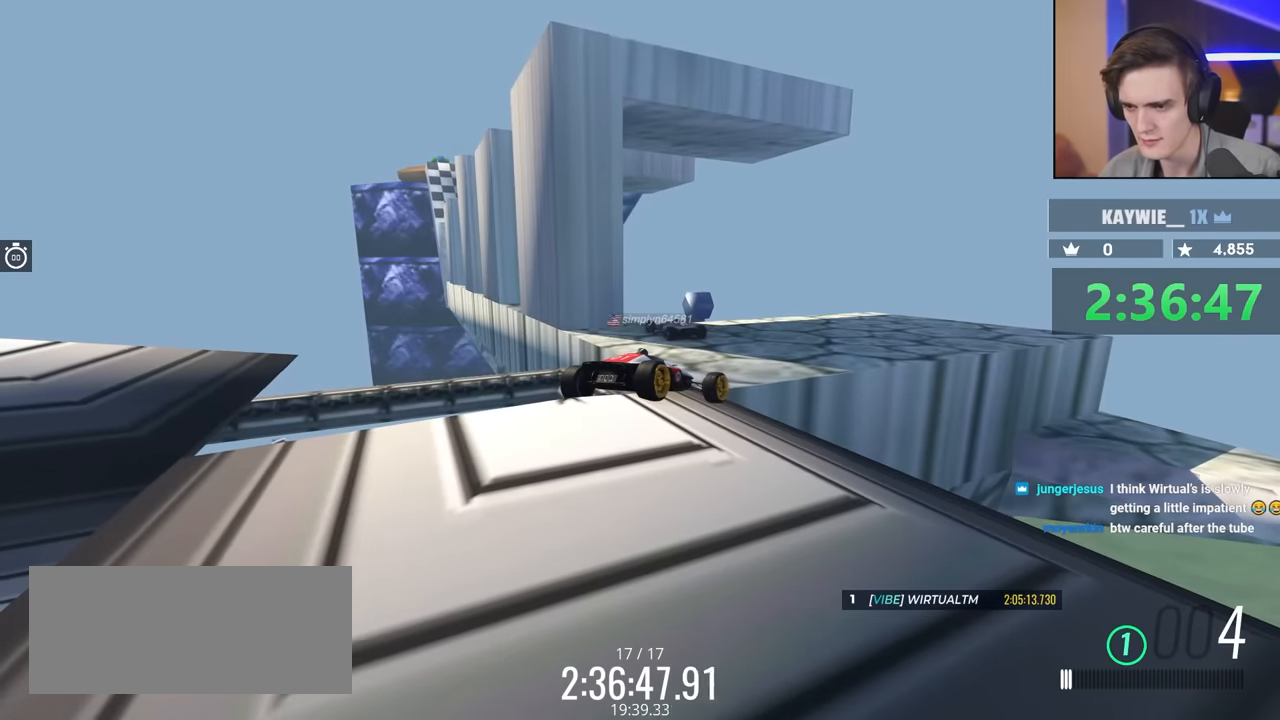
{"keys": [], "events": []}
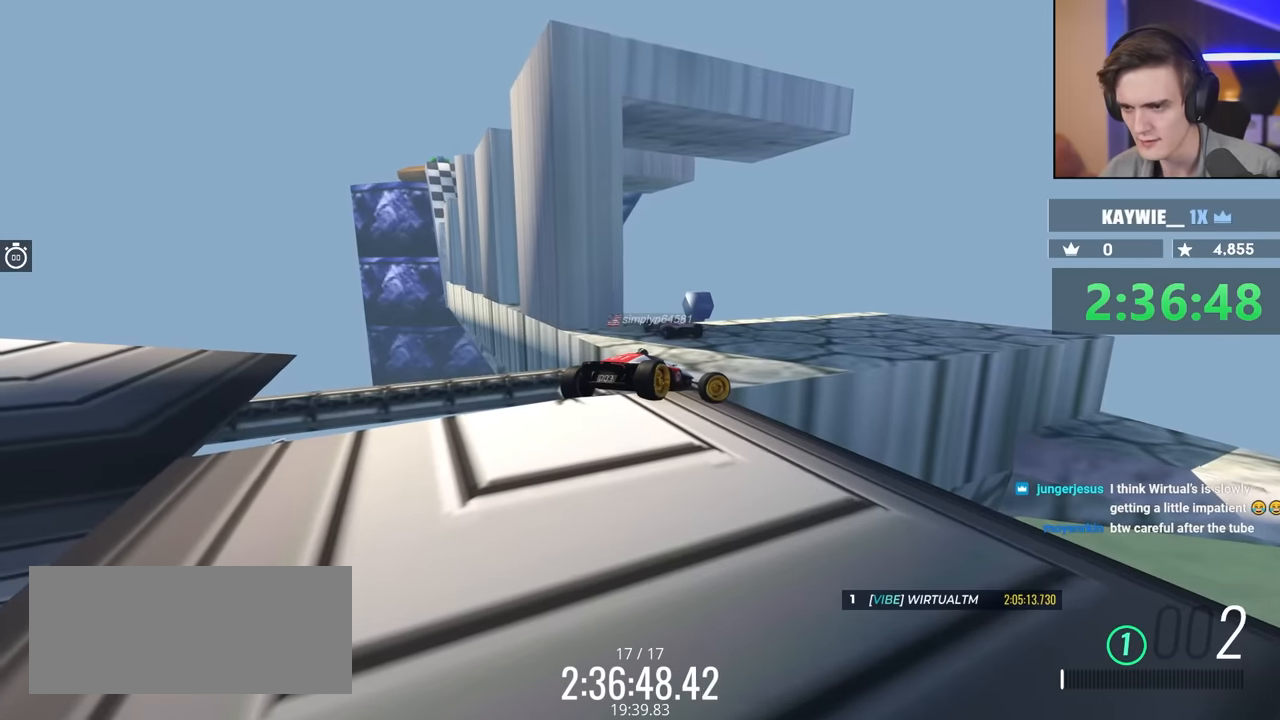
{"keys": [], "events": []}